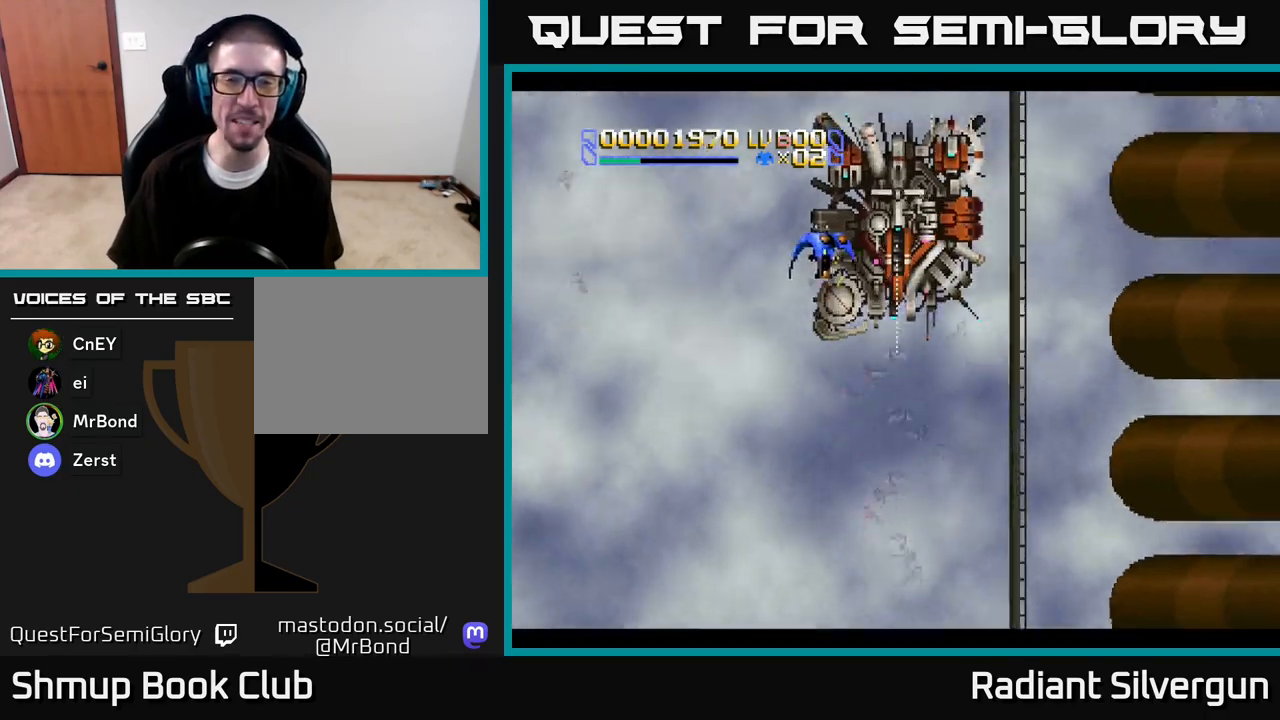
Gameplay with a controller (Xbox layout); each line is a JSON object with the inputs held at the frame after it. "events" lists button and stick changes between this image and that frame as [ms after this image, input, new state], when the widget could be followed in between.
{"buttons": [], "left_stick": "center", "right_stick": "center", "events": [[150, "DPAD_UP", "down"], [233, "DPAD_RIGHT", "up"], [367, "DPAD_UP", "up"]]}
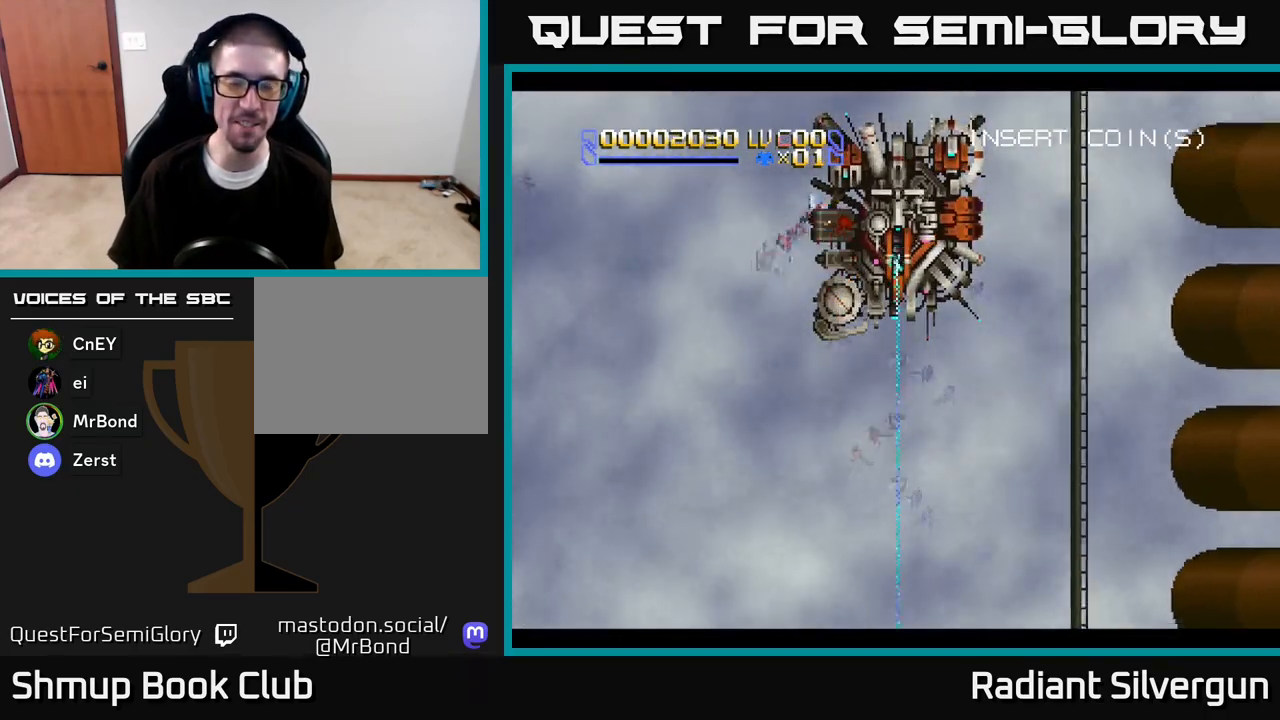
{"buttons": [], "left_stick": "center", "right_stick": "center", "events": []}
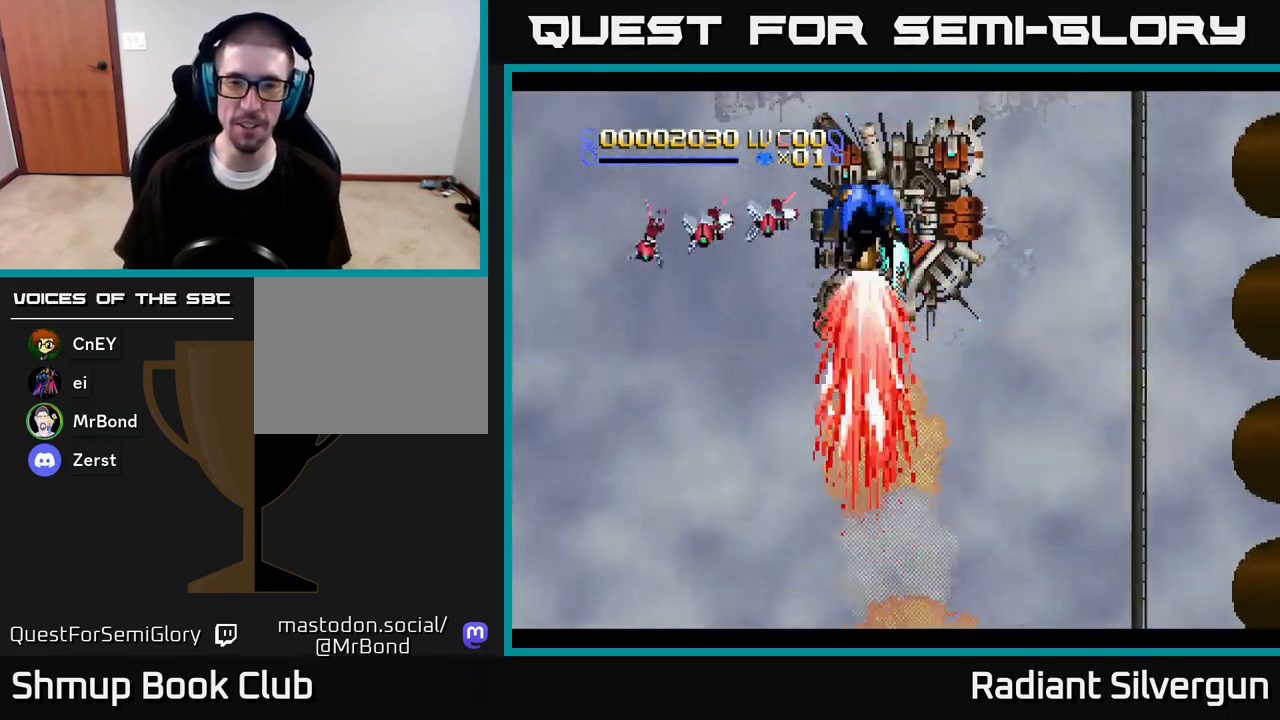
{"buttons": ["DPAD_UP", "DPAD_RIGHT"], "left_stick": "center", "right_stick": "center", "events": [[283, "DPAD_UP", "down"], [433, "DPAD_RIGHT", "down"]]}
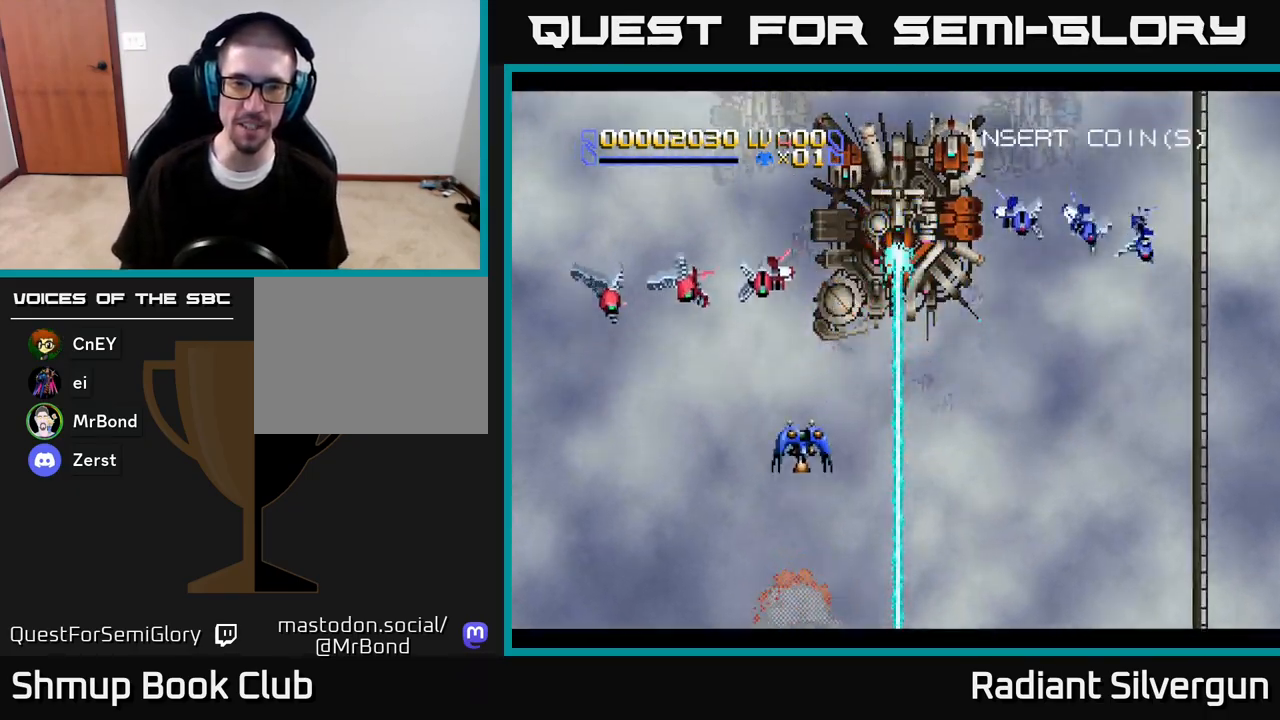
{"buttons": ["DPAD_UP"], "left_stick": "center", "right_stick": "center", "events": [[400, "DPAD_RIGHT", "up"]]}
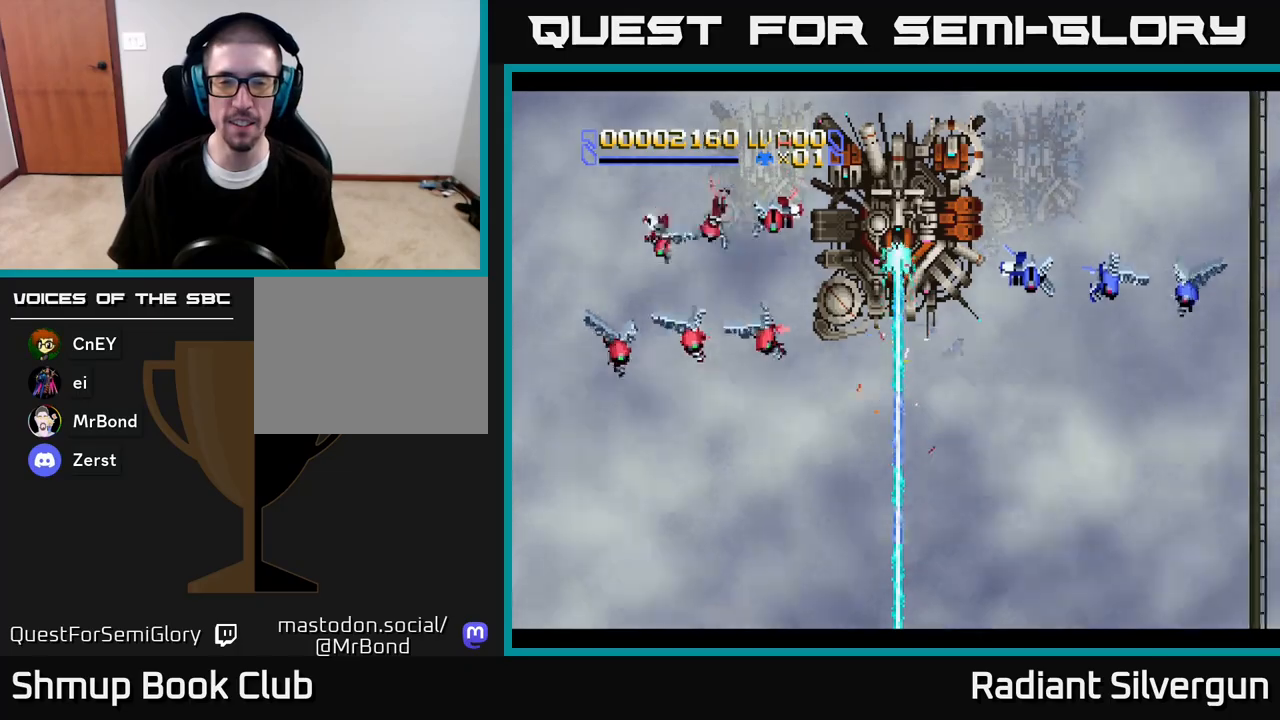
{"buttons": [], "left_stick": "center", "right_stick": "center", "events": [[233, "DPAD_RIGHT", "down"], [283, "DPAD_UP", "up"], [300, "DPAD_RIGHT", "up"]]}
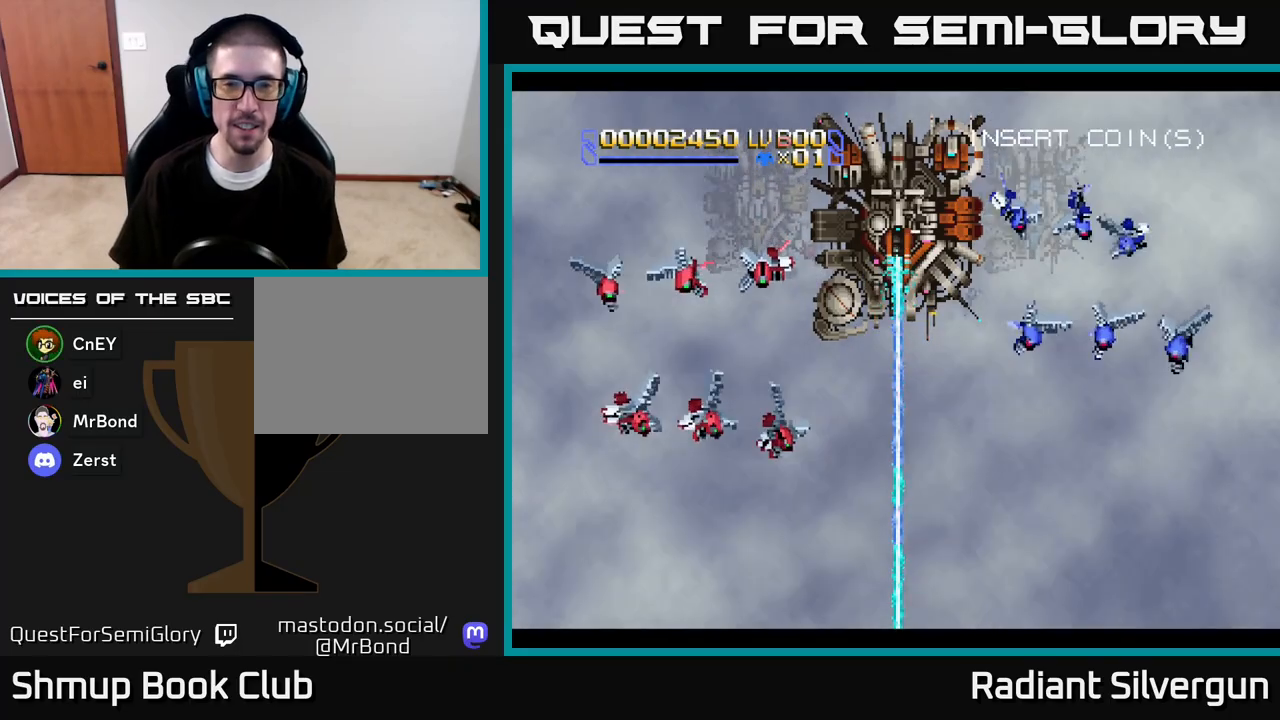
{"buttons": [], "left_stick": "center", "right_stick": "center", "events": [[233, "DPAD_LEFT", "down"], [267, "DPAD_LEFT", "up"]]}
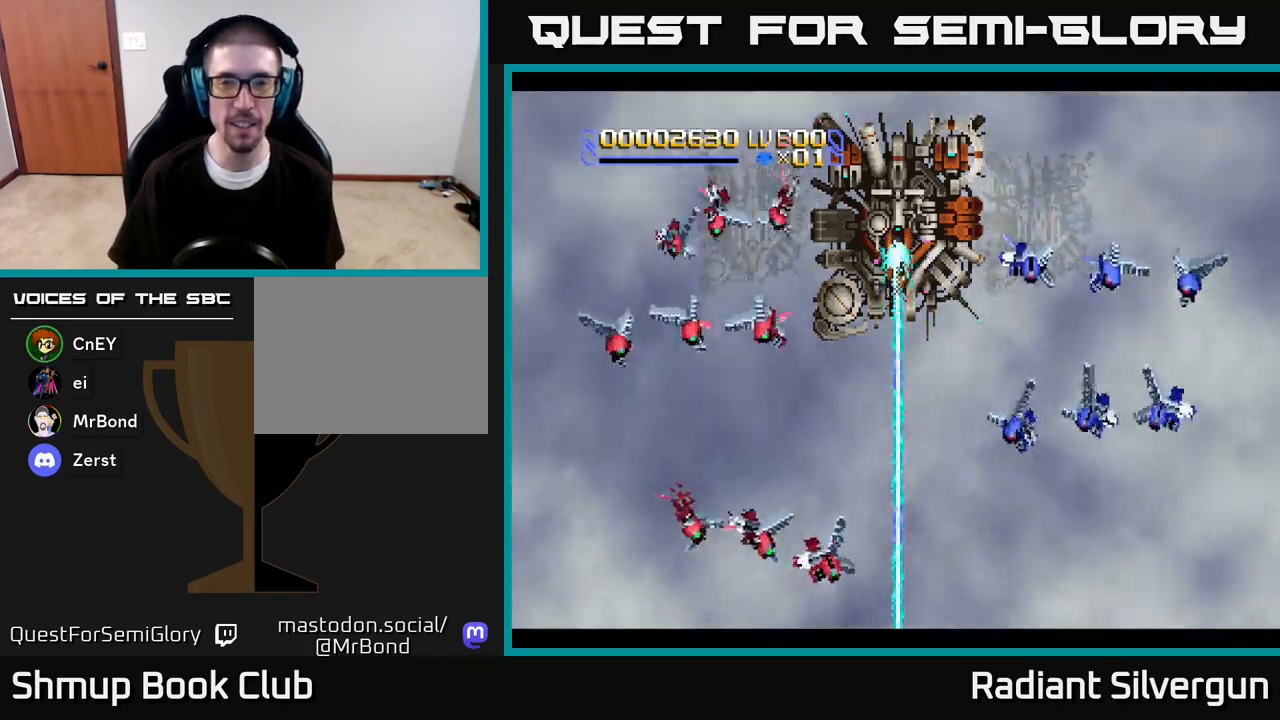
{"buttons": [], "left_stick": "center", "right_stick": "center", "events": []}
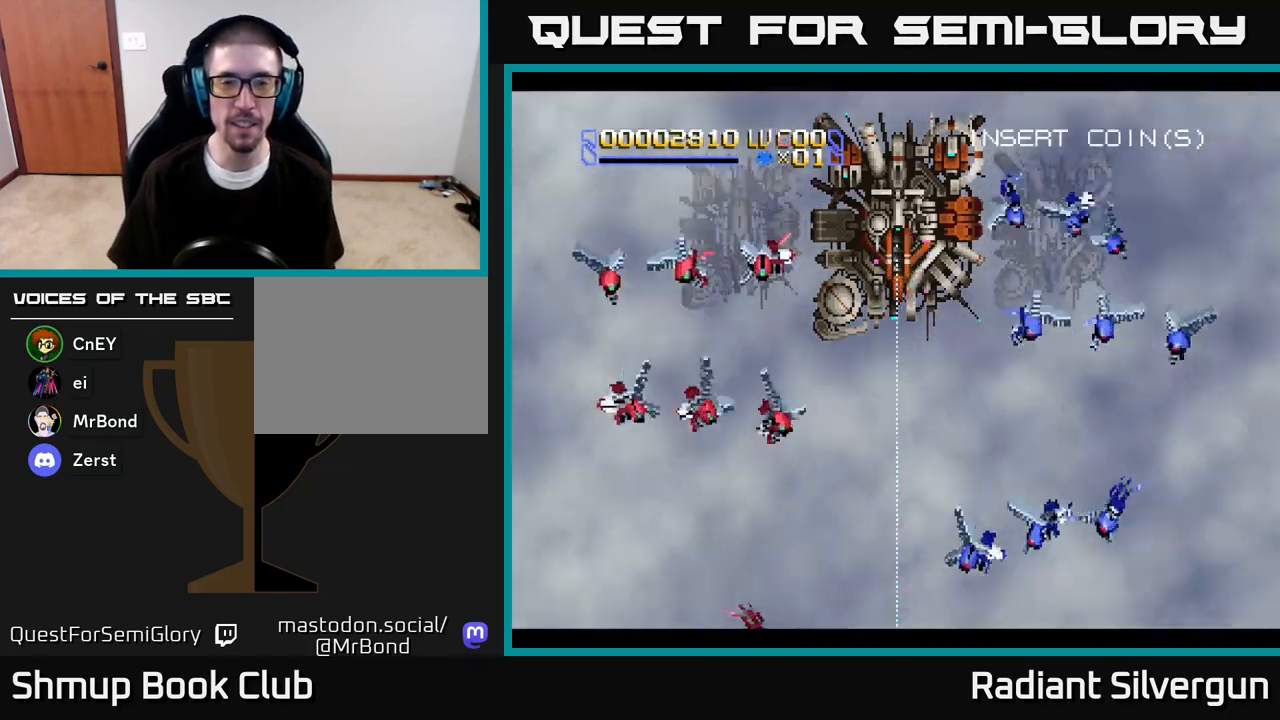
{"buttons": [], "left_stick": "center", "right_stick": "center", "events": []}
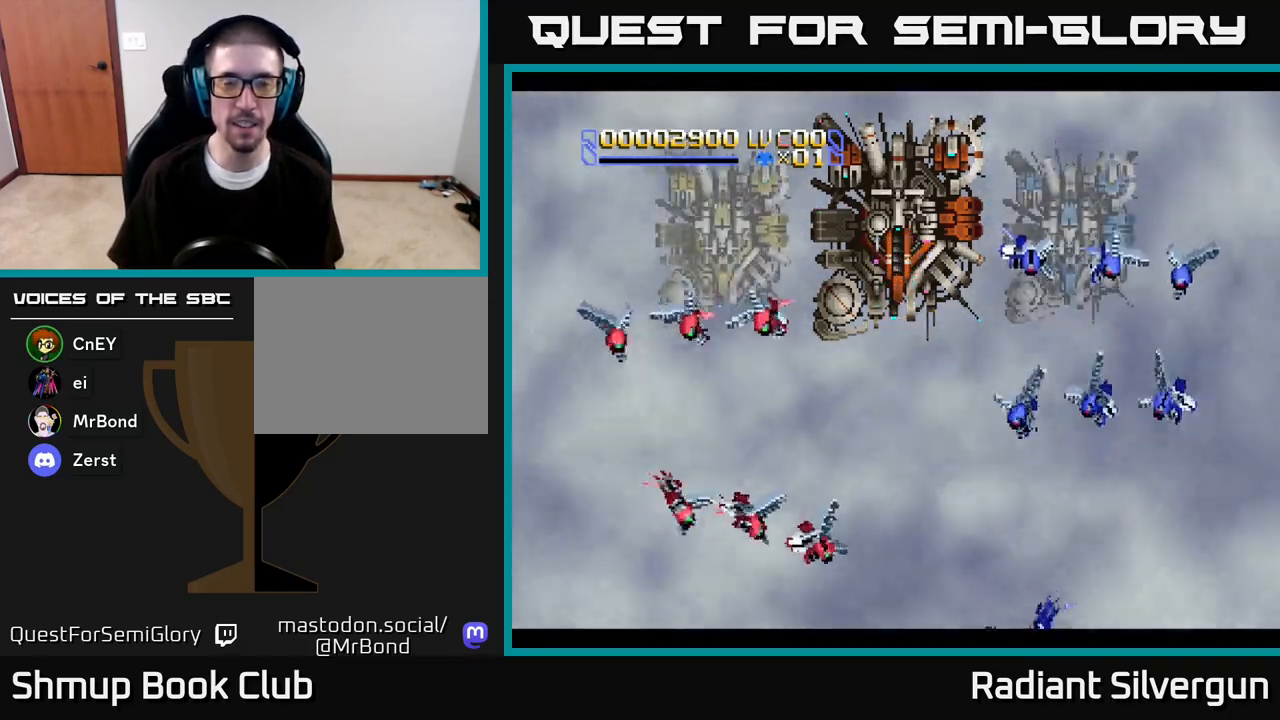
{"buttons": [], "left_stick": "center", "right_stick": "center", "events": []}
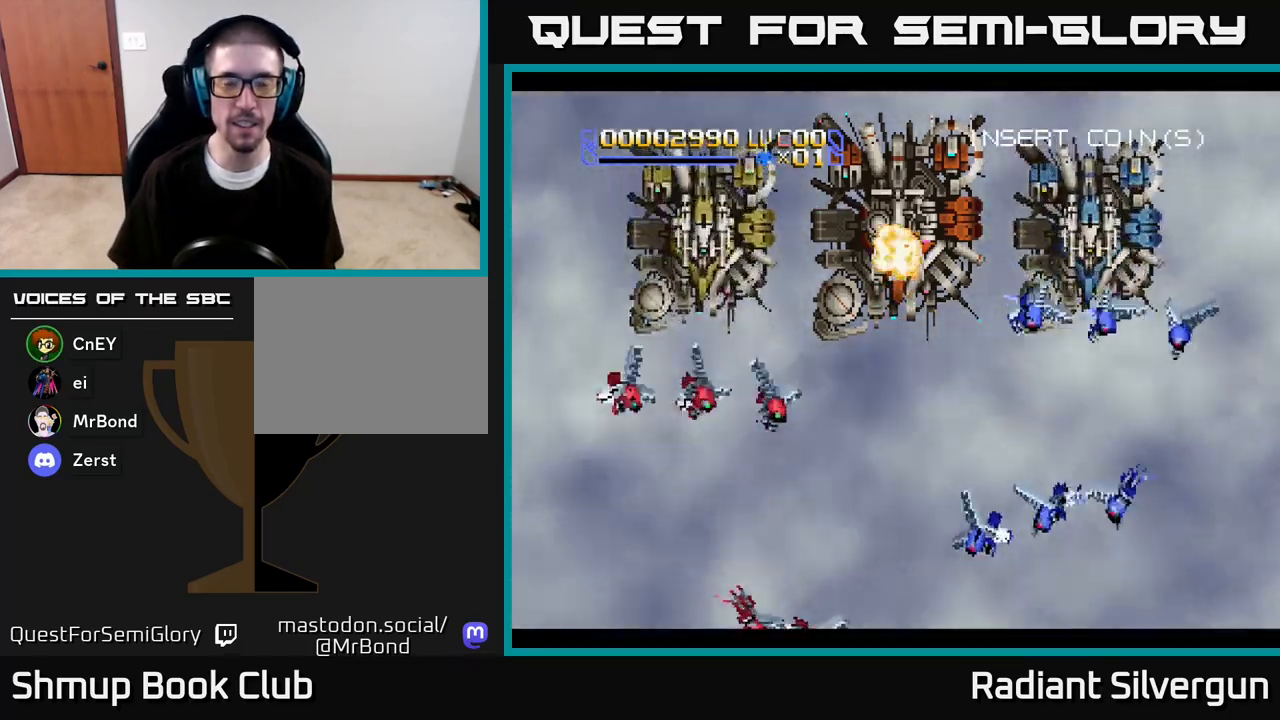
{"buttons": [], "left_stick": "center", "right_stick": "center", "events": []}
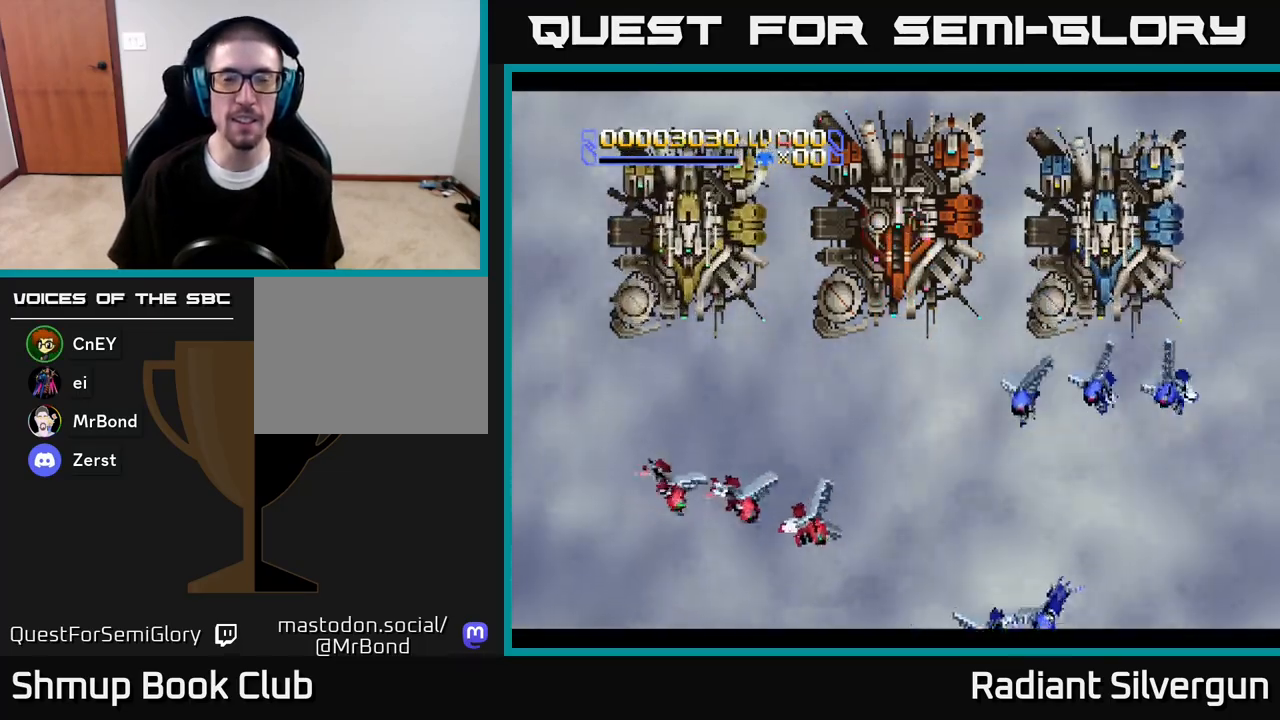
{"buttons": [], "left_stick": "center", "right_stick": "center", "events": []}
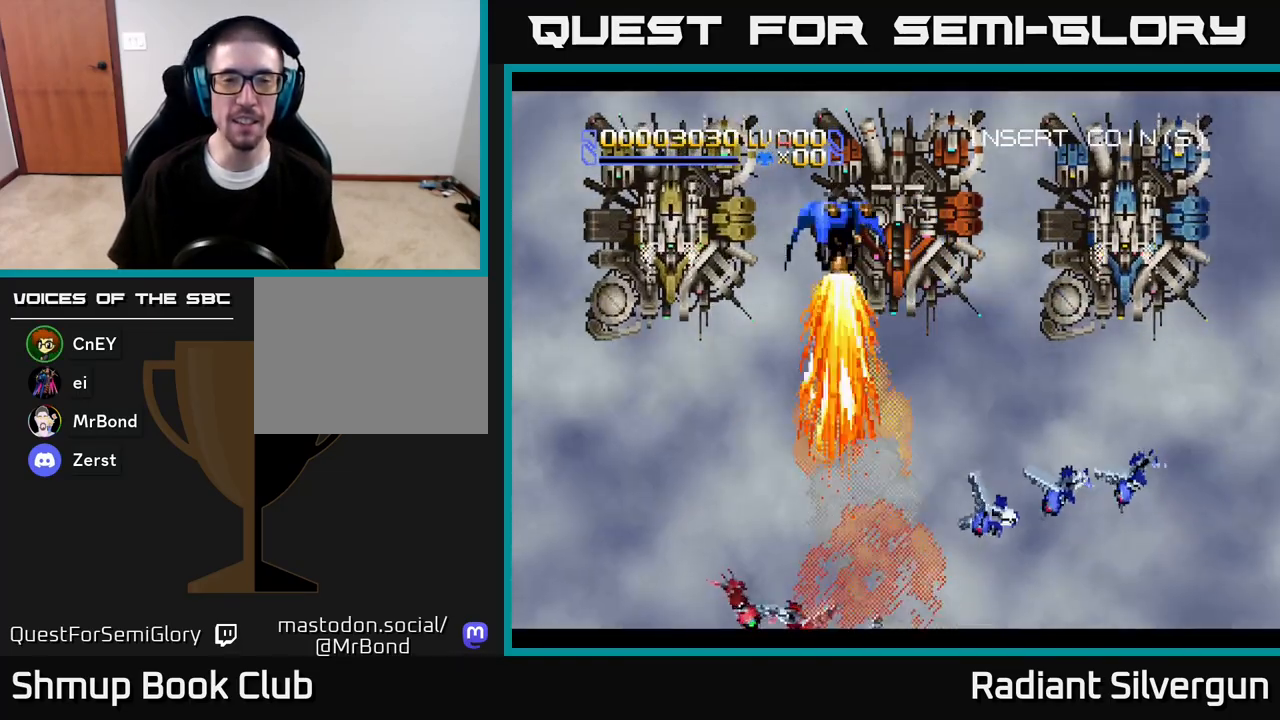
{"buttons": ["DPAD_UP", "DPAD_RIGHT"], "left_stick": "center", "right_stick": "center", "events": [[383, "DPAD_RIGHT", "down"], [417, "DPAD_UP", "down"]]}
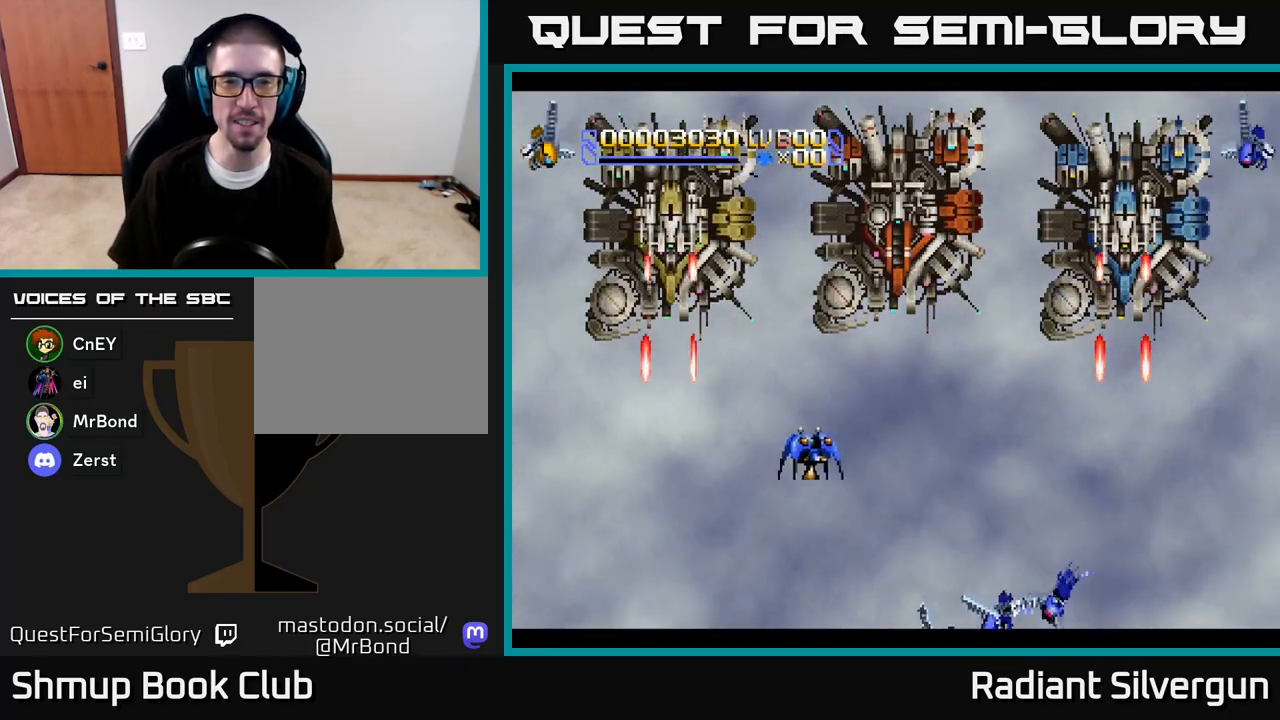
{"buttons": ["DPAD_UP"], "left_stick": "center", "right_stick": "center", "events": [[467, "DPAD_RIGHT", "up"]]}
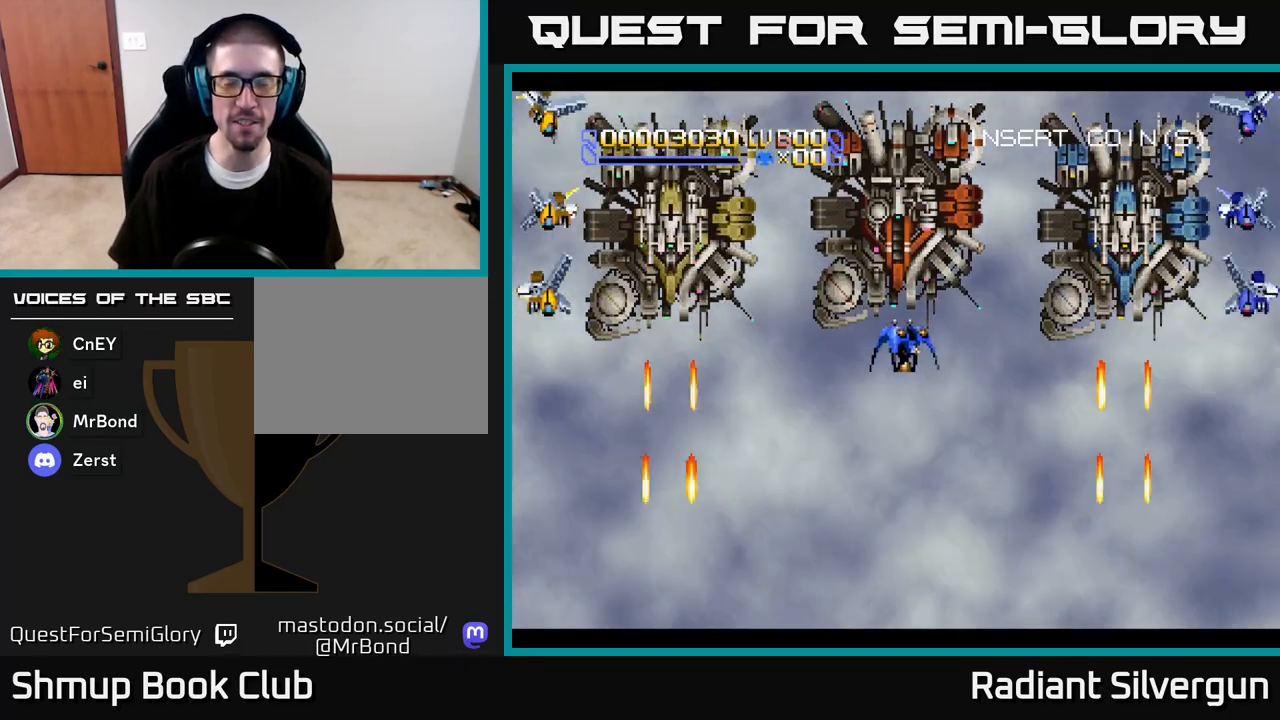
{"buttons": ["DPAD_UP"], "left_stick": "center", "right_stick": "center", "events": []}
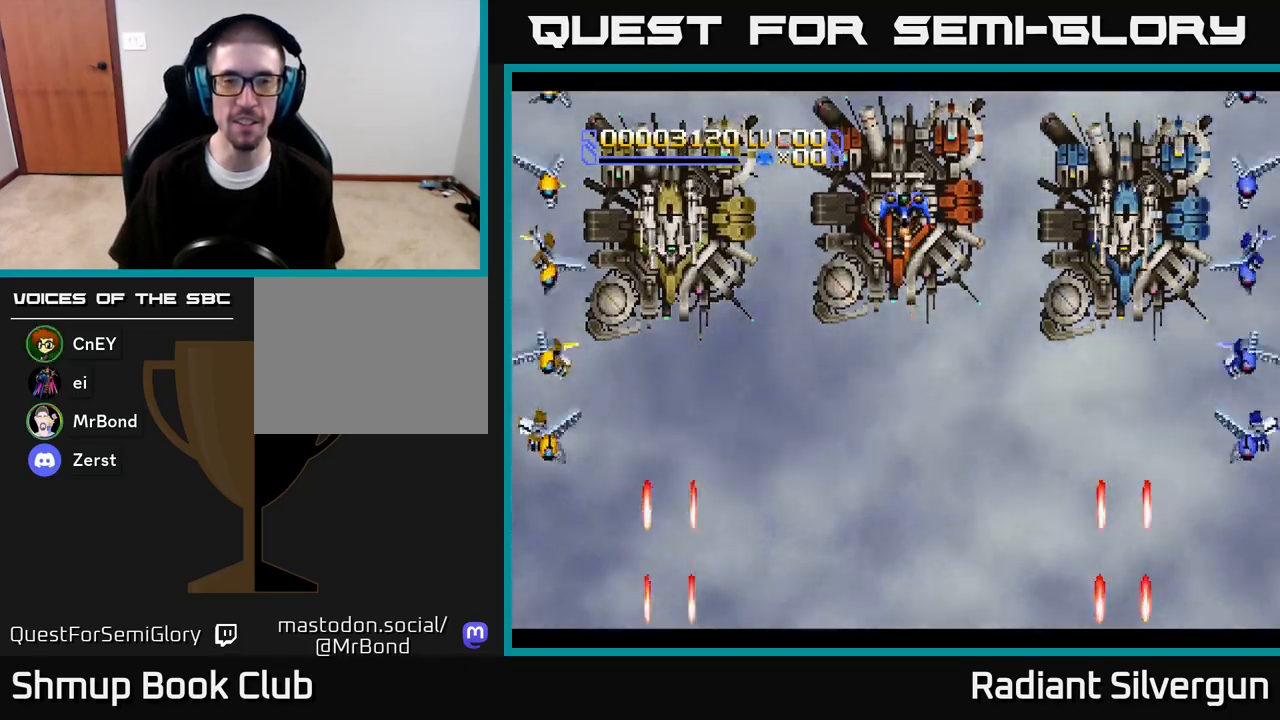
{"buttons": [], "left_stick": "center", "right_stick": "center", "events": [[17, "DPAD_UP", "up"], [233, "DPAD_LEFT", "down"], [283, "DPAD_LEFT", "up"]]}
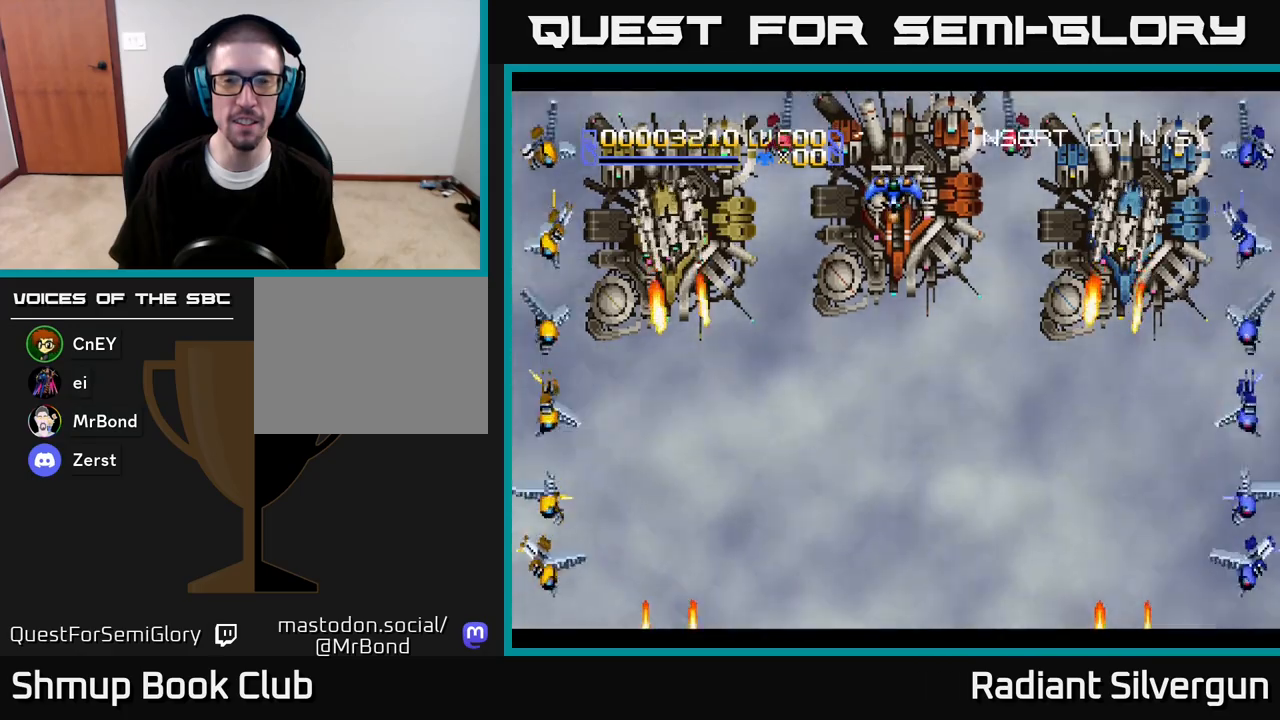
{"buttons": ["DPAD_RIGHT"], "left_stick": "center", "right_stick": "center", "events": [[133, "DPAD_DOWN", "down"], [233, "DPAD_DOWN", "up"], [483, "DPAD_RIGHT", "down"]]}
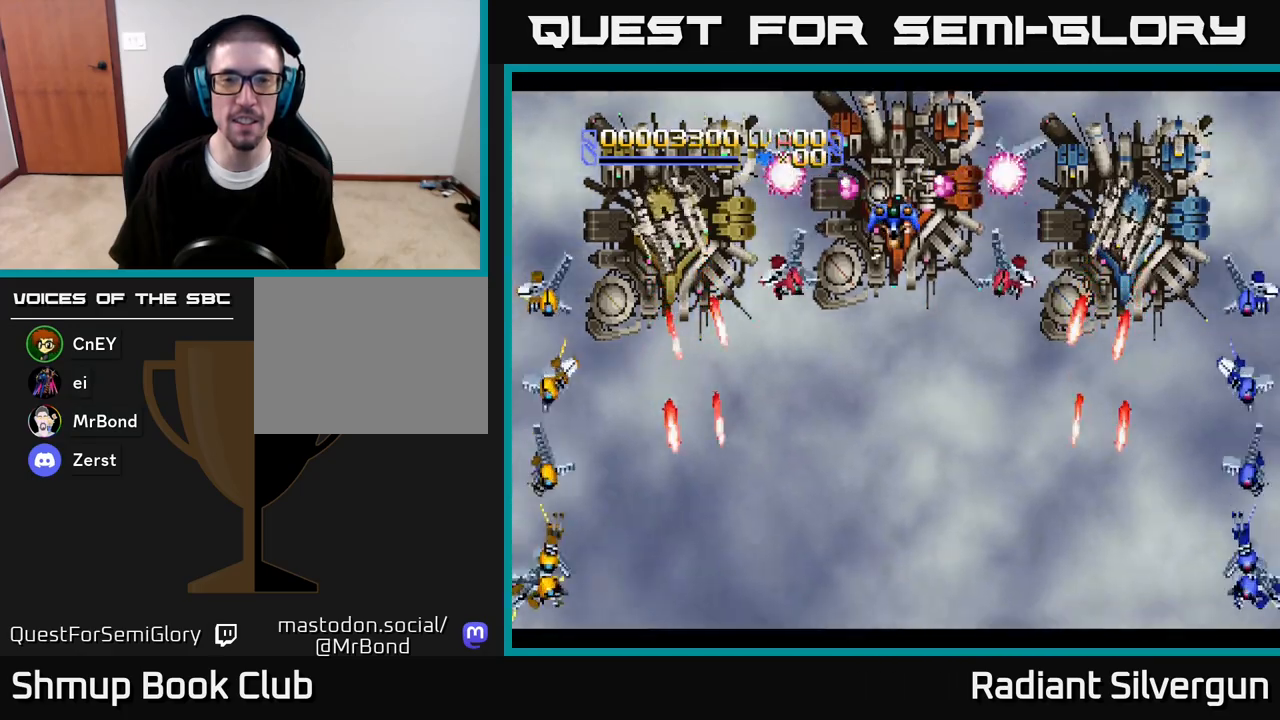
{"buttons": [], "left_stick": "center", "right_stick": "center", "events": [[17, "DPAD_RIGHT", "up"]]}
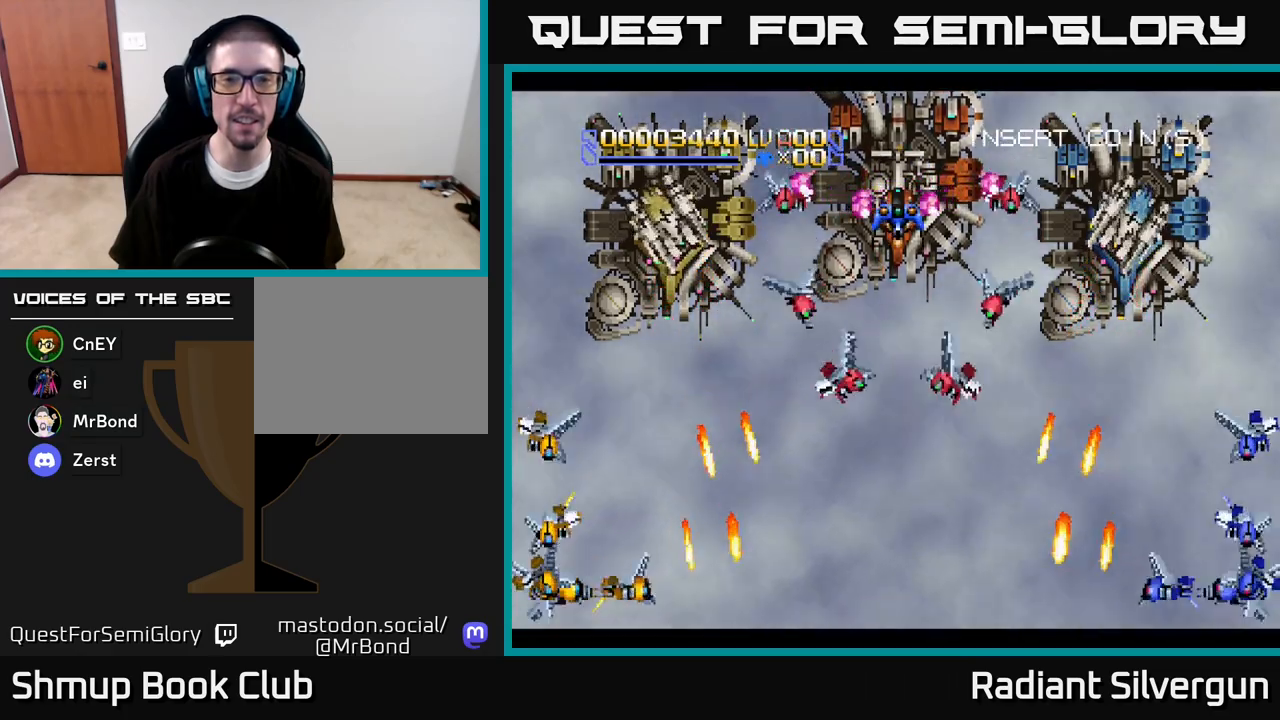
{"buttons": [], "left_stick": "center", "right_stick": "center", "events": []}
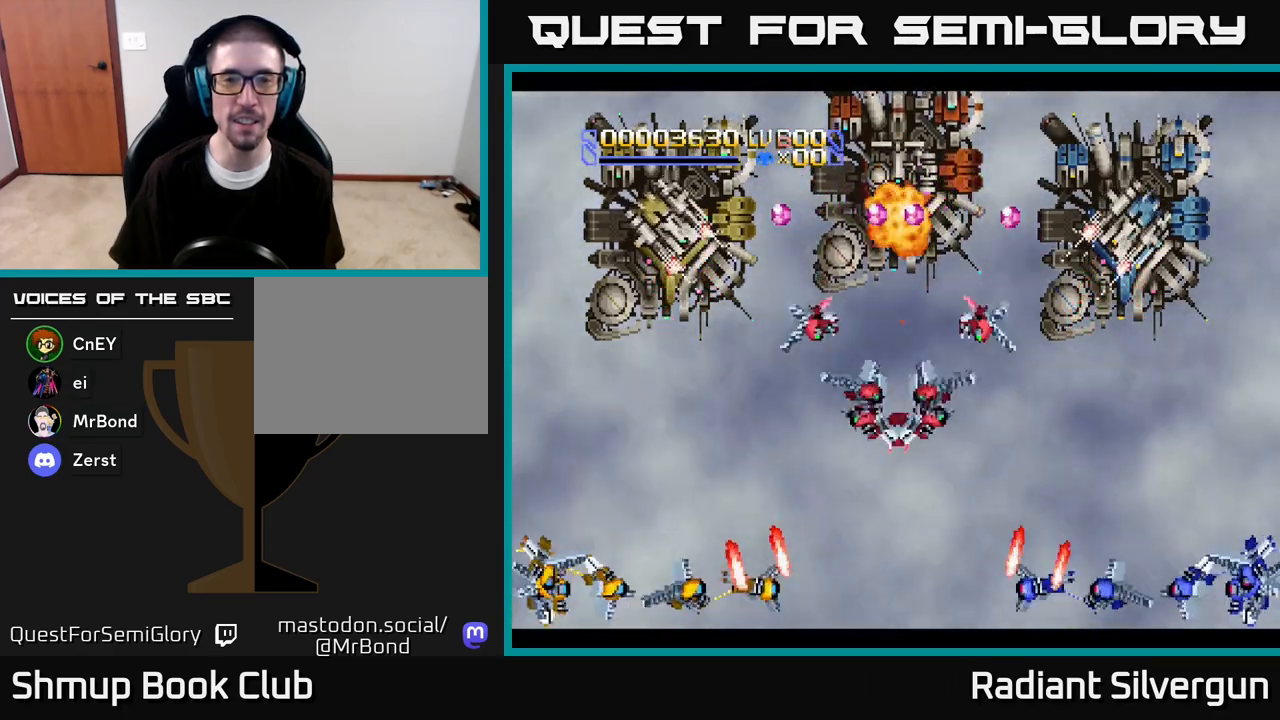
{"buttons": [], "left_stick": "center", "right_stick": "center", "events": []}
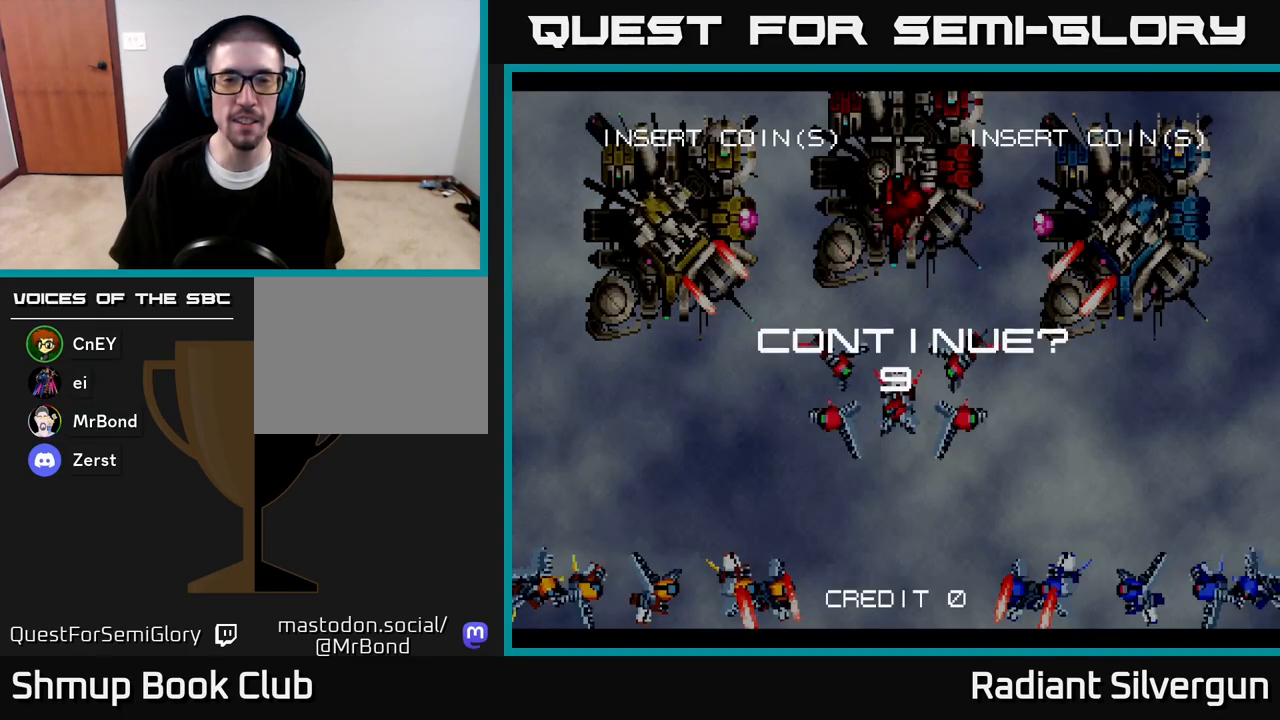
{"buttons": ["A", "X"], "left_stick": "center", "right_stick": "center", "events": [[350, "A", "down"], [483, "X", "down"]]}
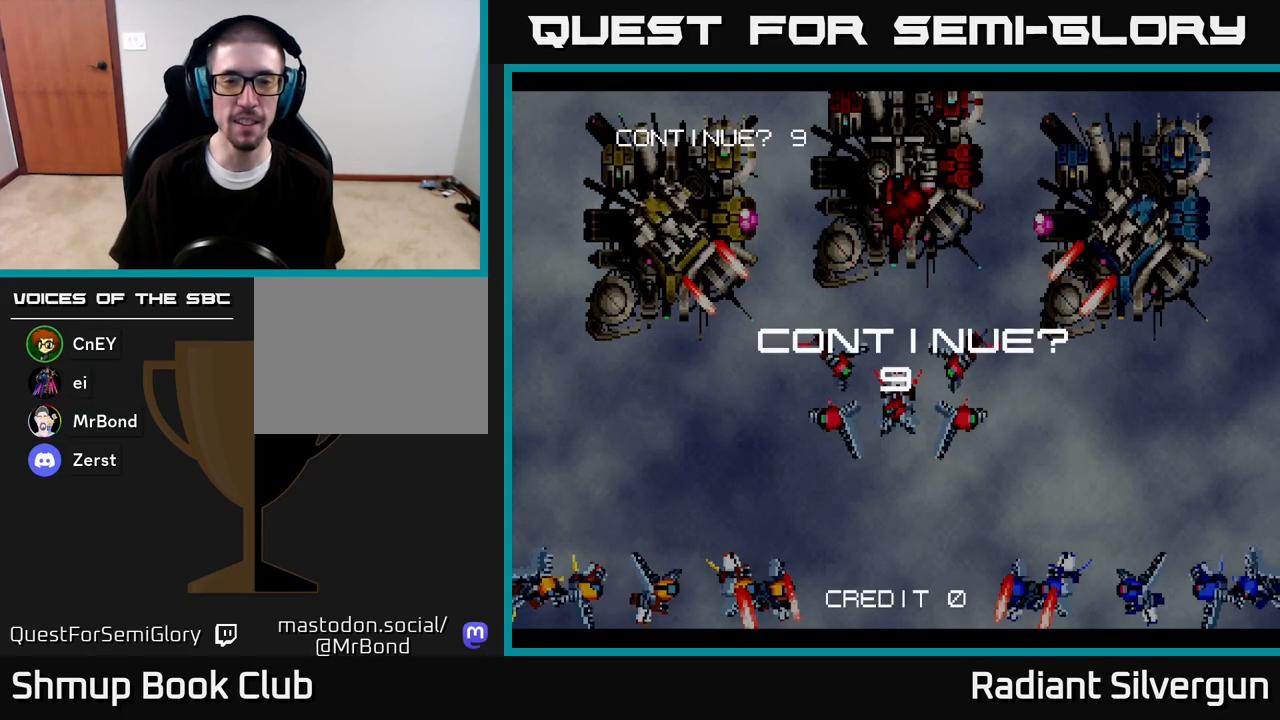
{"buttons": ["A", "X"], "left_stick": "center", "right_stick": "center", "events": [[33, "A", "up"], [133, "A", "down"], [150, "X", "up"], [217, "X", "down"], [233, "A", "up"], [317, "A", "down"], [350, "X", "up"], [417, "X", "down"], [433, "A", "up"], [500, "A", "down"]]}
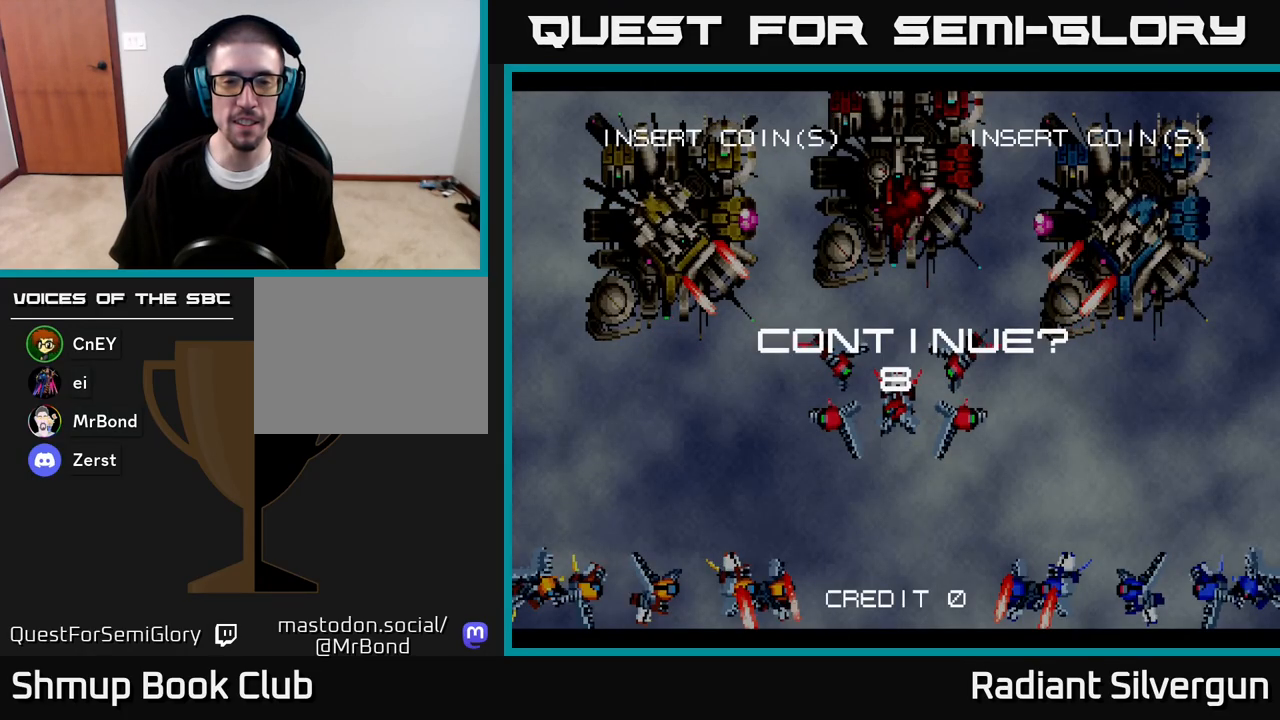
{"buttons": ["A"], "left_stick": "center", "right_stick": "center", "events": [[50, "X", "up"], [117, "A", "up"], [117, "X", "down"], [217, "A", "down"], [250, "X", "up"], [317, "X", "down"], [333, "A", "up"], [417, "A", "down"], [450, "X", "up"]]}
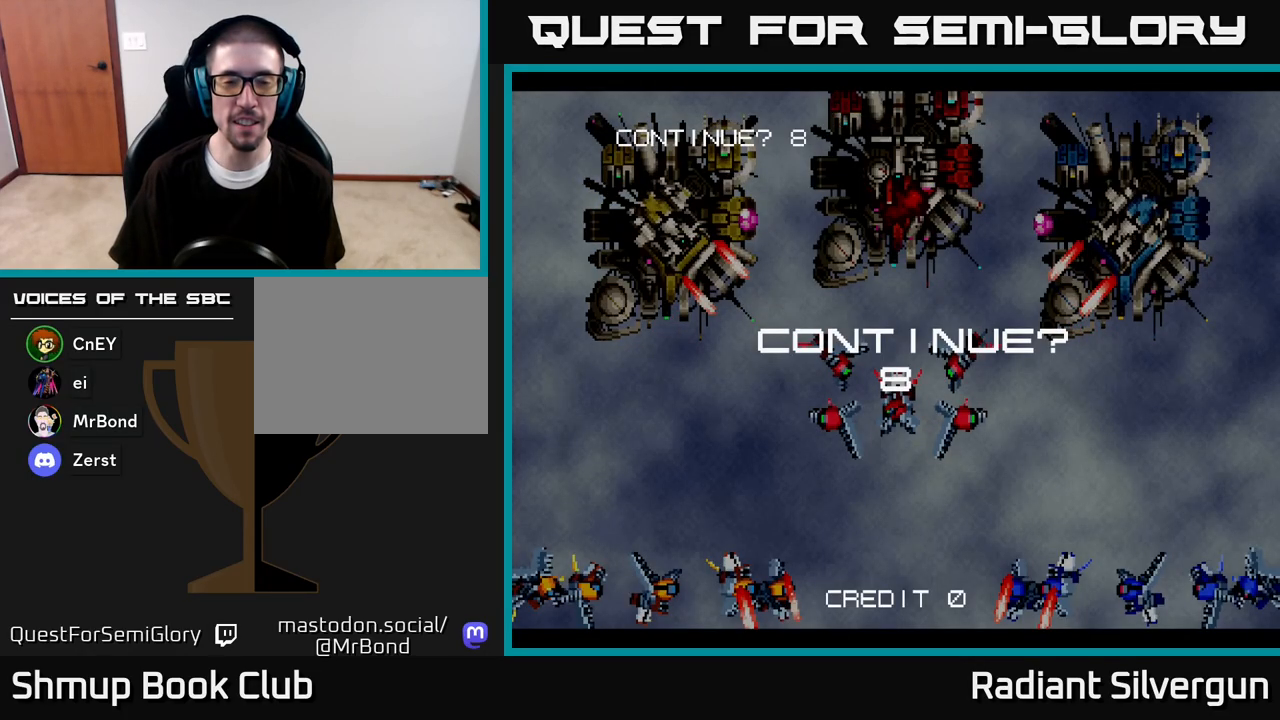
{"buttons": ["X"], "left_stick": "center", "right_stick": "center", "events": [[17, "X", "down"], [33, "A", "up"], [100, "A", "down"], [133, "X", "up"], [233, "X", "down"], [250, "A", "up"], [333, "A", "down"], [367, "X", "up"], [450, "A", "up"], [450, "X", "down"]]}
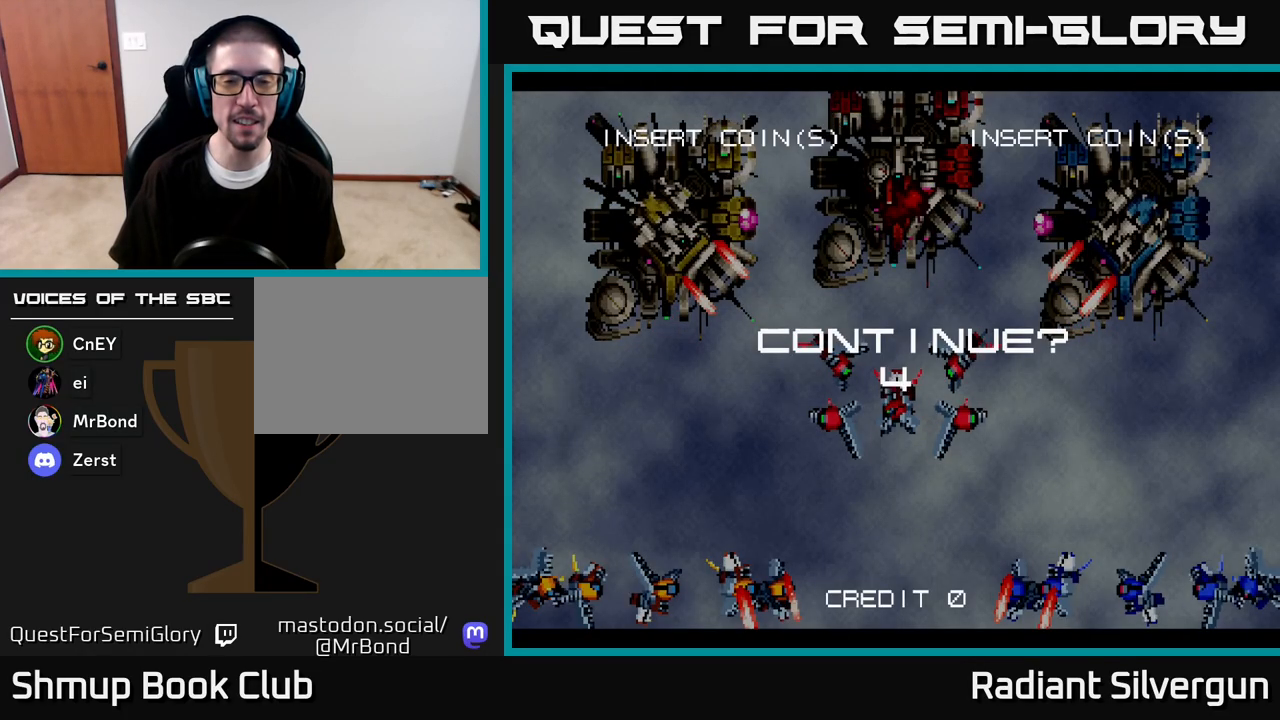
{"buttons": ["A", "X"], "left_stick": "center", "right_stick": "center", "events": [[33, "A", "down"], [83, "X", "up"], [150, "X", "down"], [167, "A", "up"], [267, "A", "down"], [300, "X", "up"], [350, "X", "down"], [383, "A", "up"], [483, "A", "down"]]}
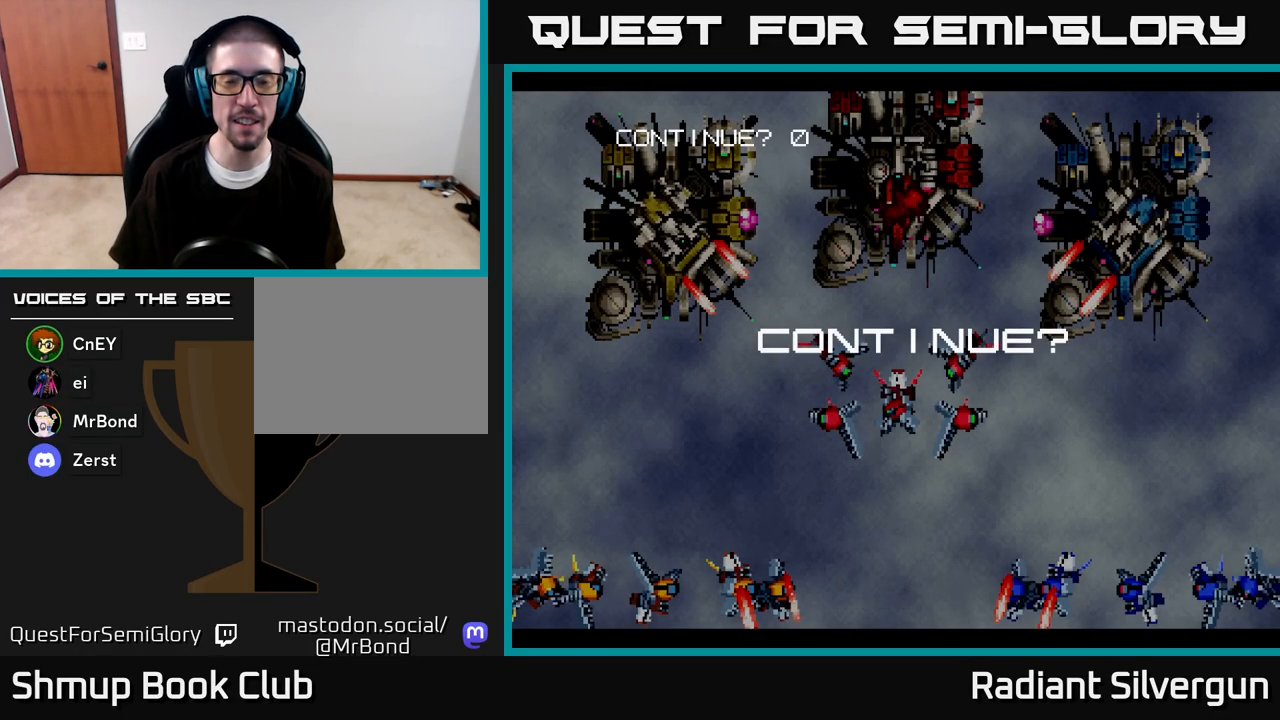
{"buttons": ["A", "X"], "left_stick": "center", "right_stick": "center", "events": [[17, "X", "up"], [67, "X", "down"], [83, "A", "up"], [183, "A", "down"], [217, "X", "up"], [267, "X", "down"], [300, "A", "up"], [383, "A", "down"], [417, "X", "up"], [500, "X", "down"]]}
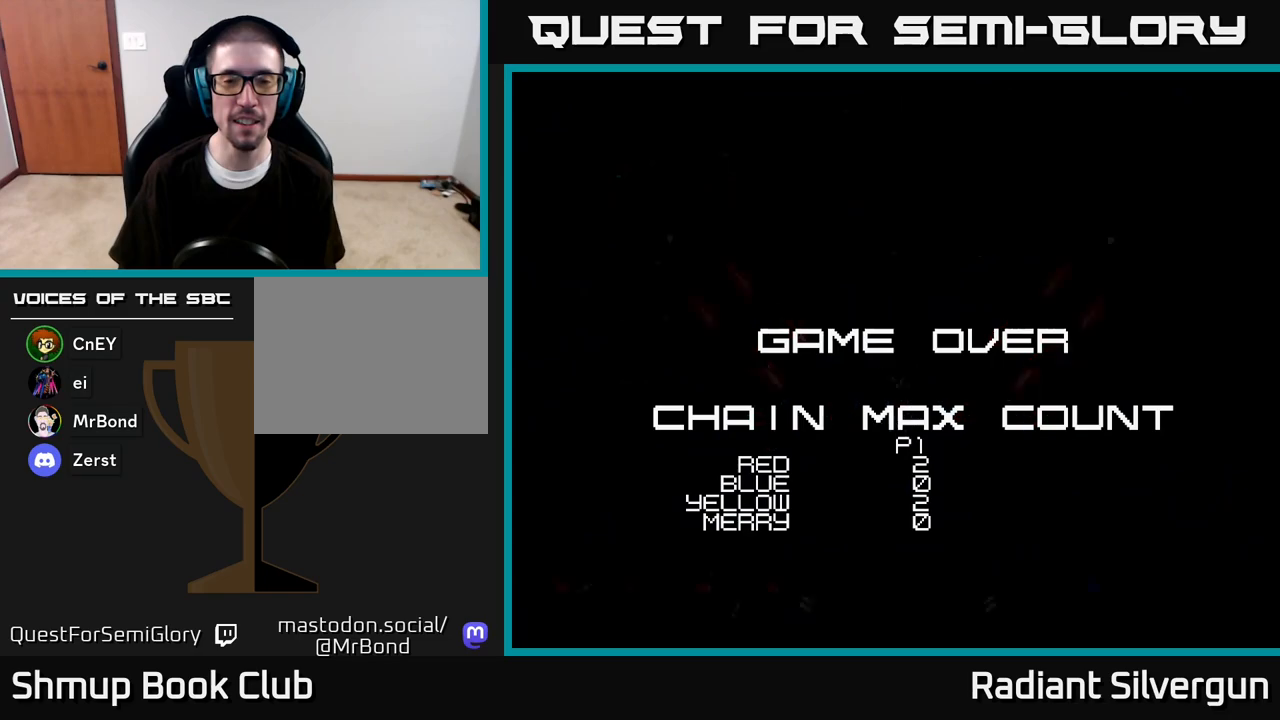
{"buttons": [], "left_stick": "center", "right_stick": "center", "events": [[17, "A", "up"], [167, "X", "up"]]}